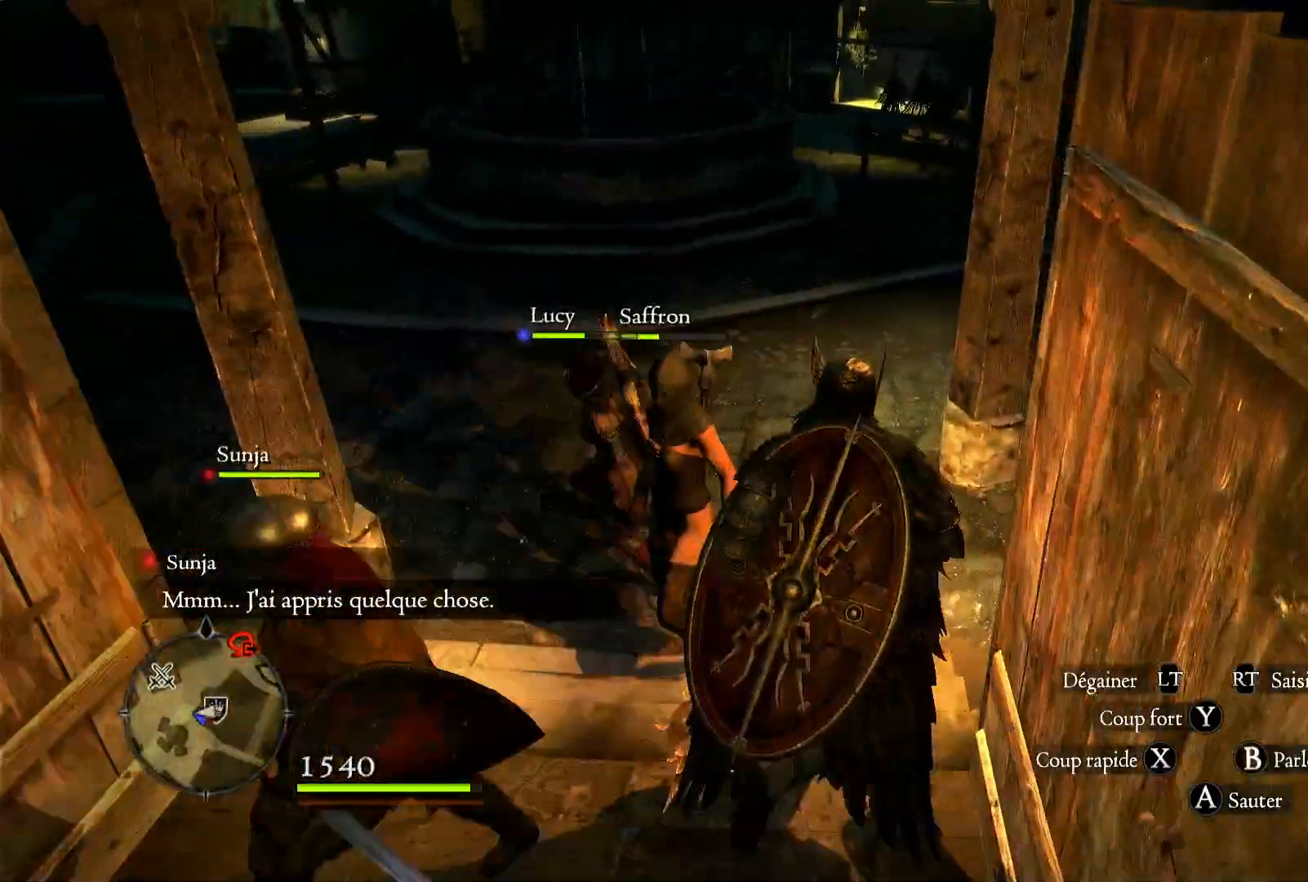
Gameplay with a controller (Xbox layout); each line is a JSON object with the inputs held at the frame after it. "events" lists button and stick changes between this image and that frame as [ms after this image, input, new state], when the widget could be followed in between. Not read: R3.
{"buttons": [], "left_stick": "up", "right_stick": "center", "events": []}
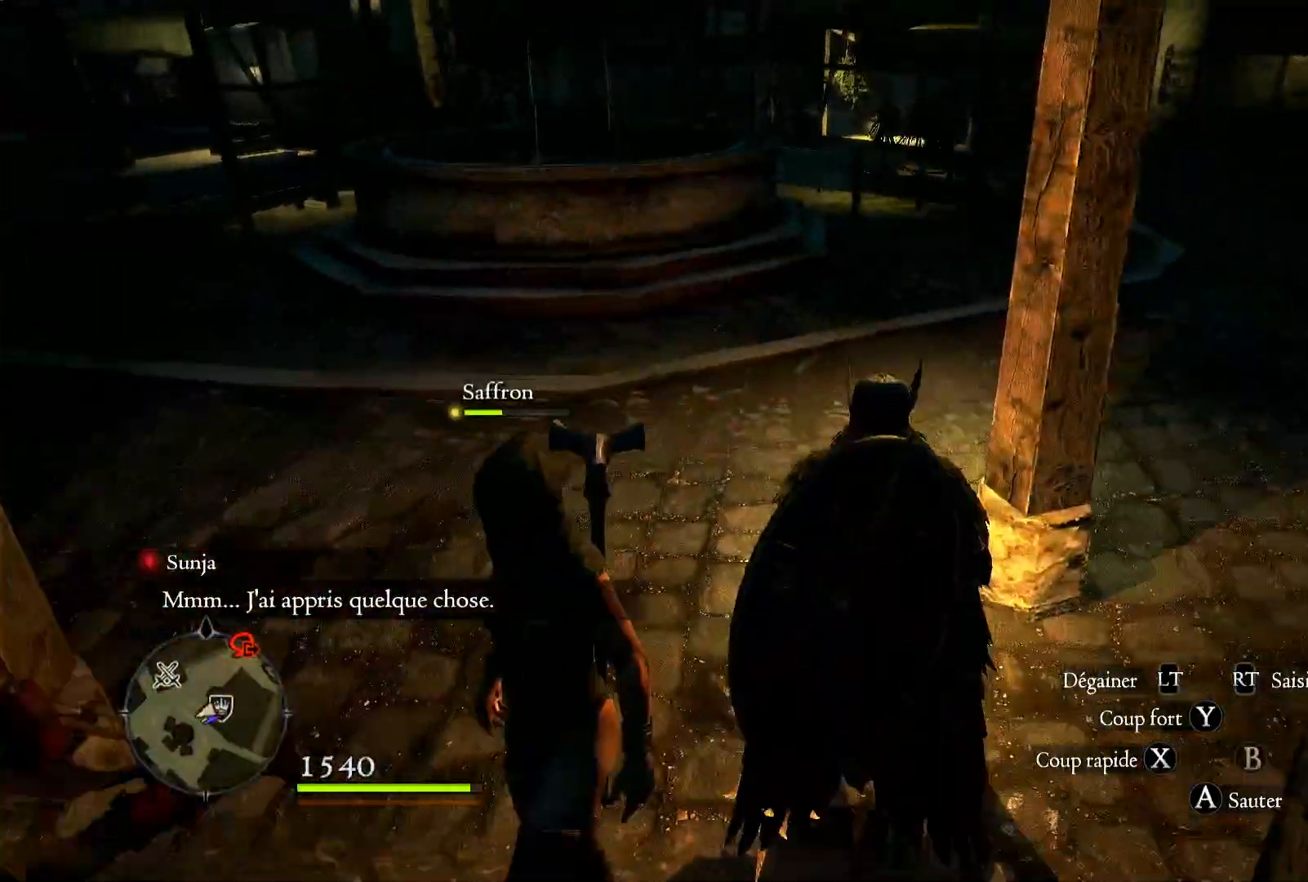
{"buttons": [], "left_stick": "up", "right_stick": "right", "events": [[17, "L3", "down"], [217, "L3", "up"], [283, "right_stick", "right"]]}
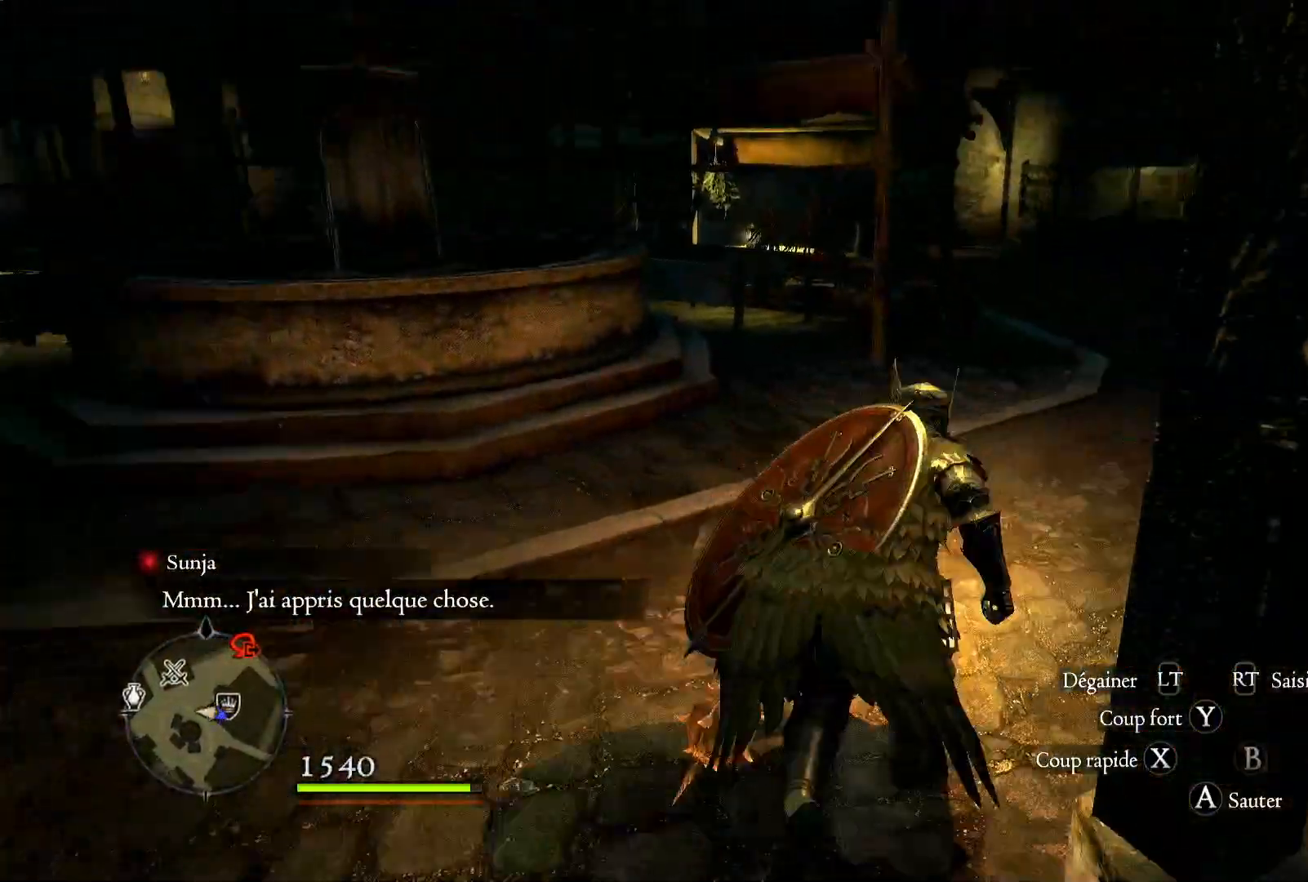
{"buttons": [], "left_stick": "up", "right_stick": "right", "events": [[17, "left_stick", "up-right"], [417, "left_stick", "up"]]}
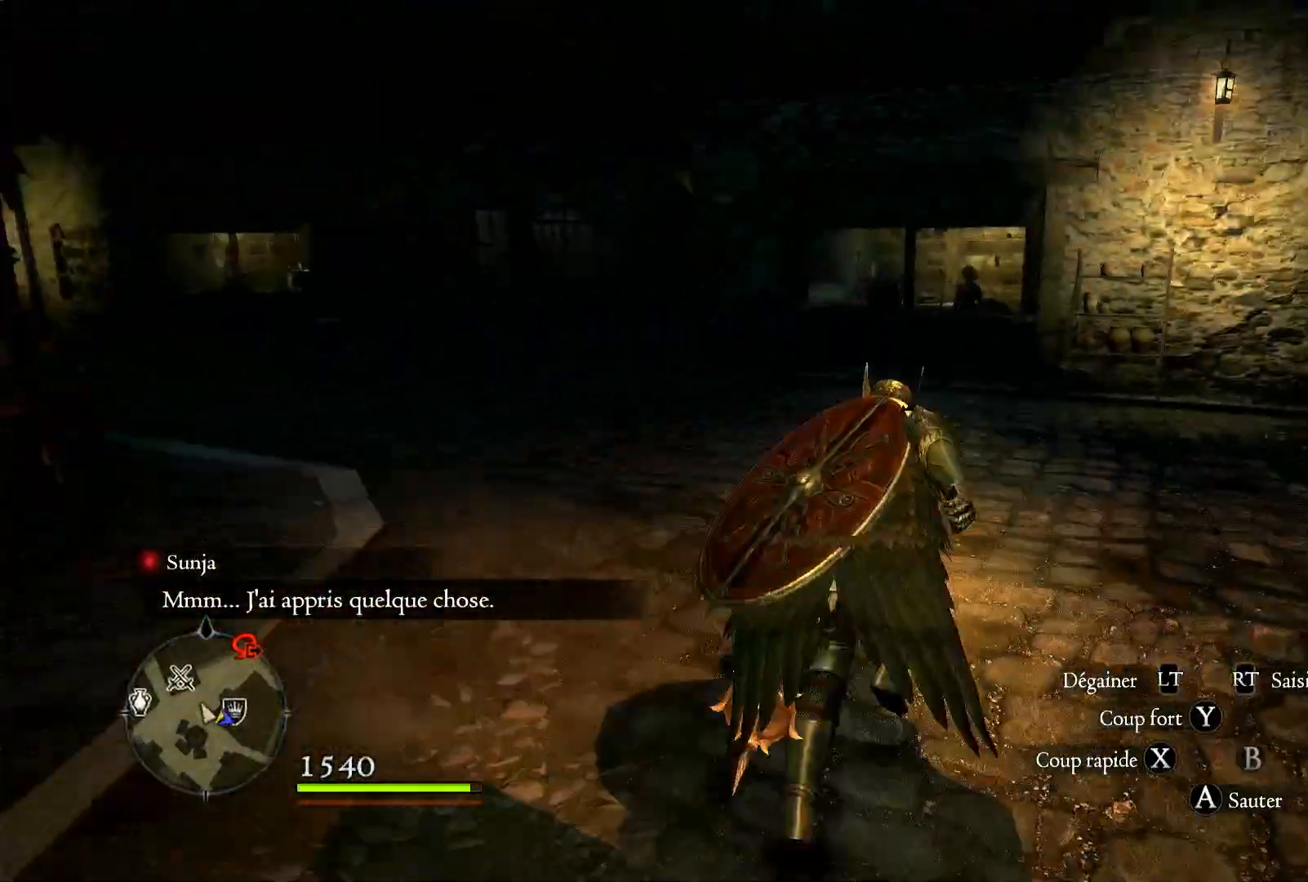
{"buttons": [], "left_stick": "up", "right_stick": "center", "events": [[450, "right_stick", "center"]]}
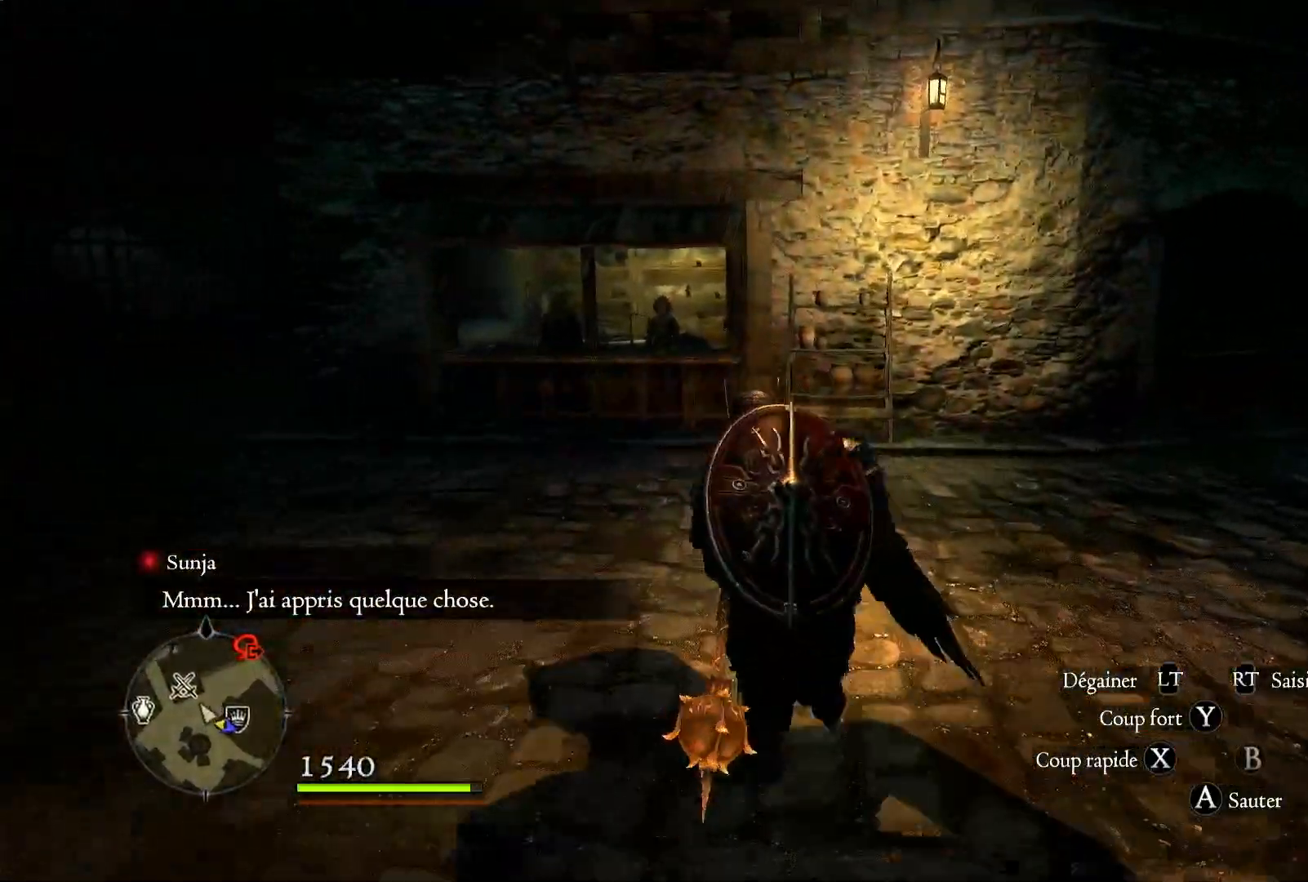
{"buttons": [], "left_stick": "up", "right_stick": "center", "events": [[83, "right_stick", "down"], [283, "right_stick", "center"]]}
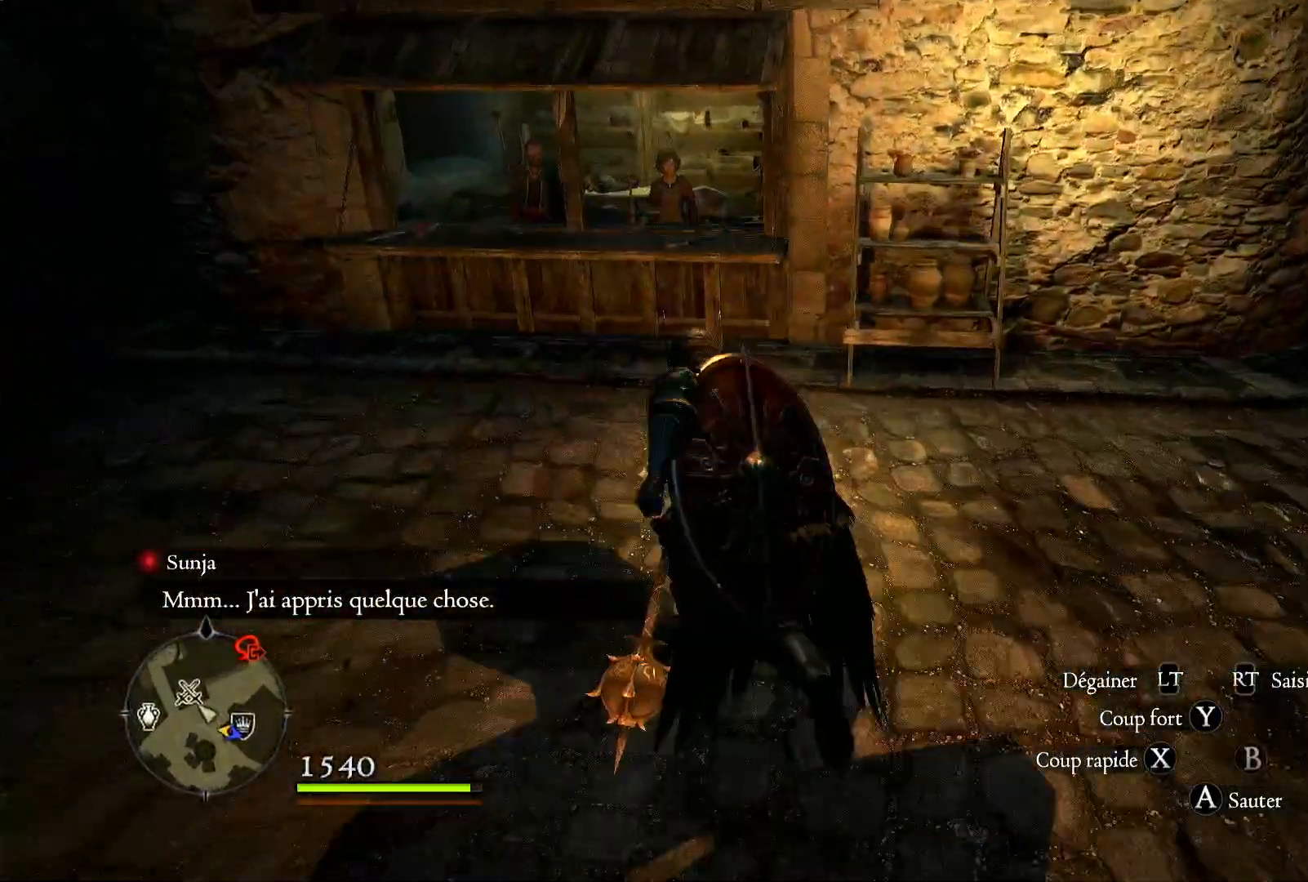
{"buttons": [], "left_stick": "up", "right_stick": "center", "events": []}
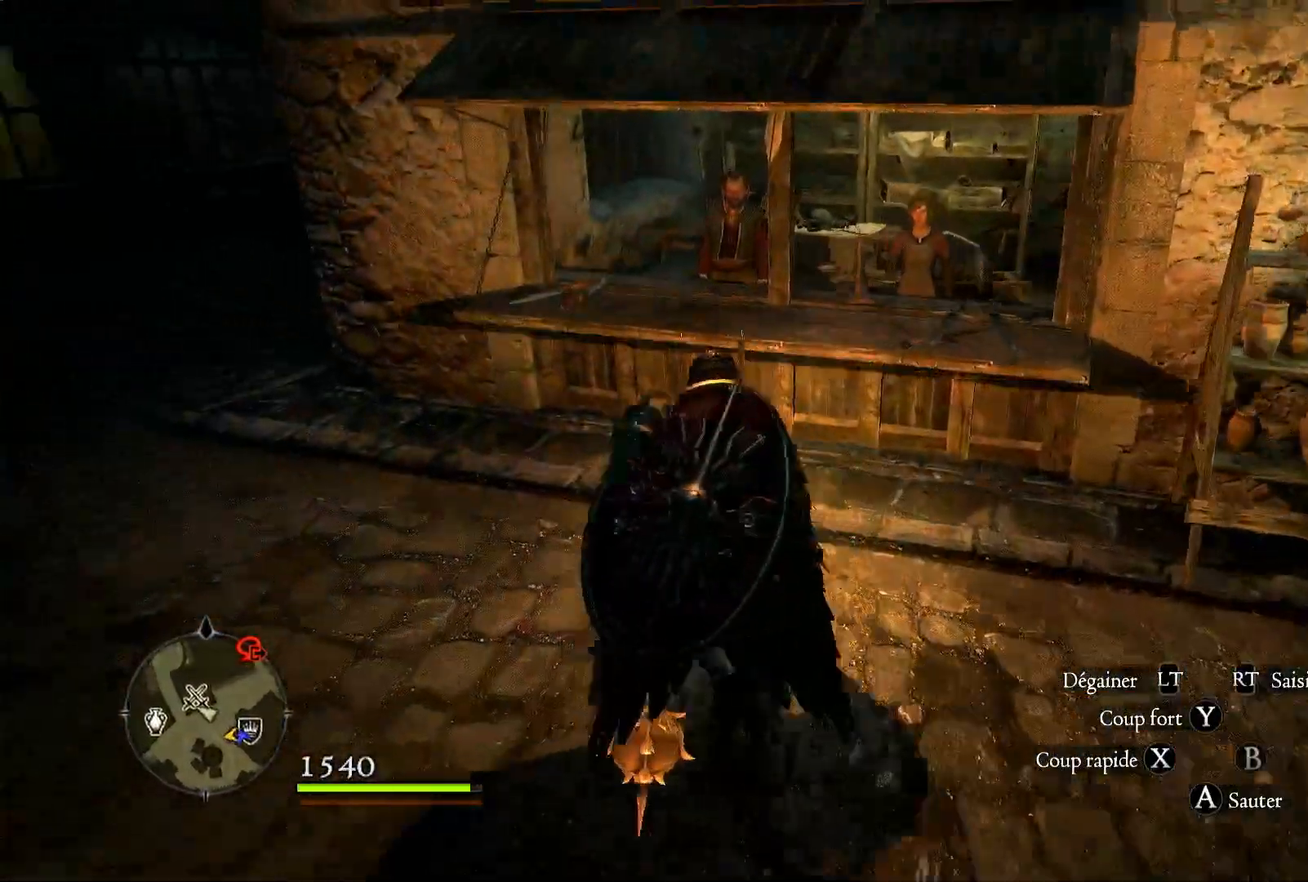
{"buttons": [], "left_stick": "center", "right_stick": "center", "events": [[250, "left_stick", "center"], [317, "B", "down"], [417, "B", "up"]]}
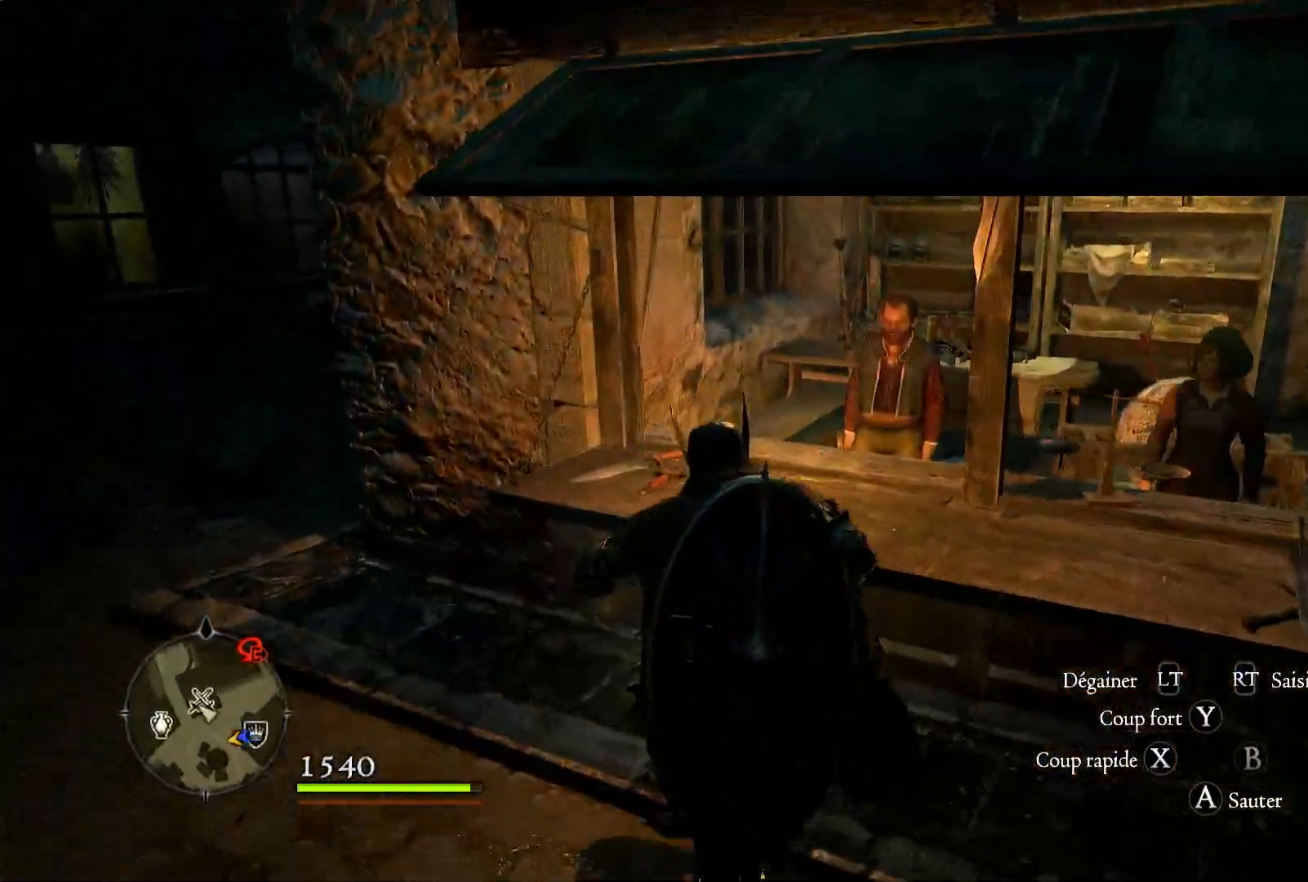
{"buttons": [], "left_stick": "center", "right_stick": "center", "events": [[250, "left_stick", "up-right"], [450, "left_stick", "center"]]}
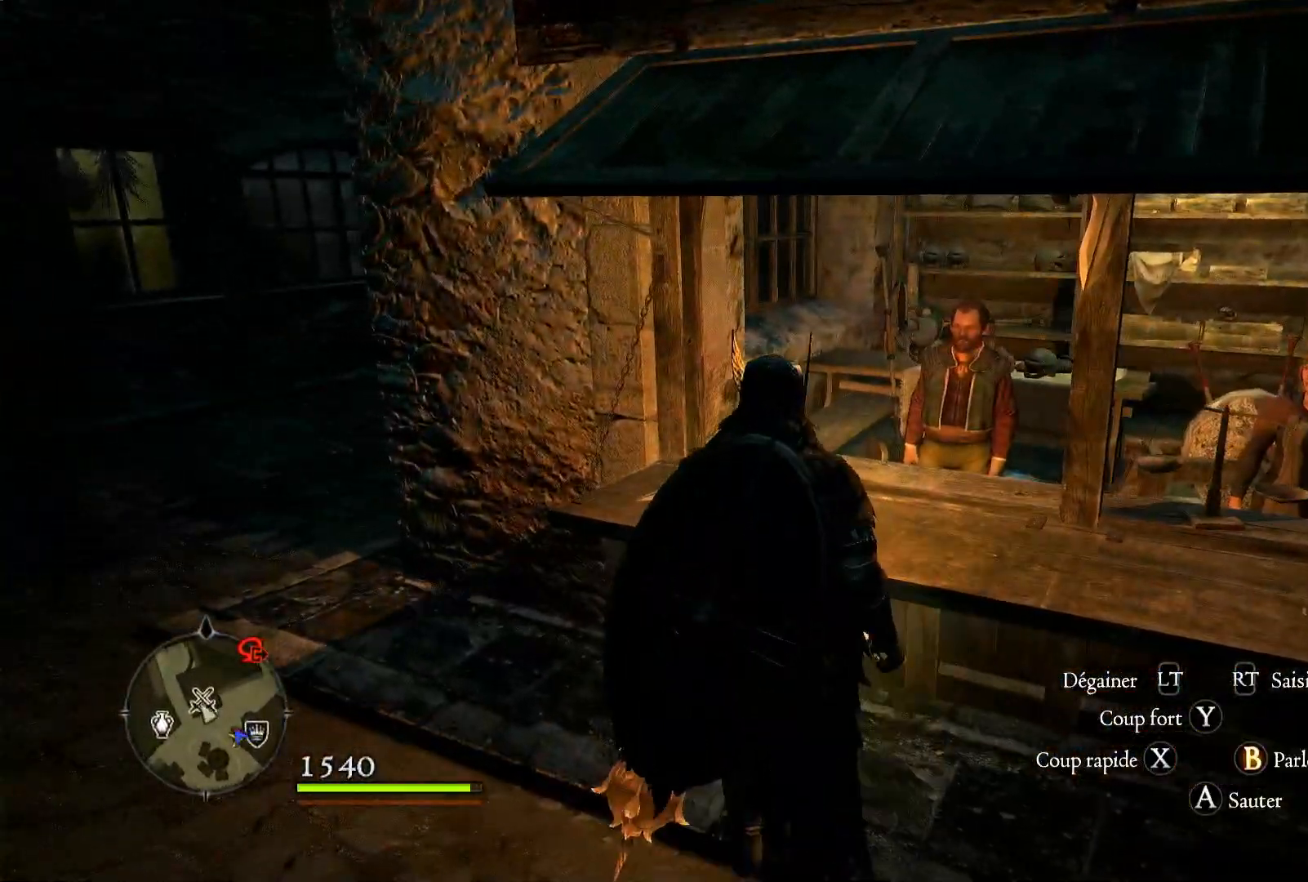
{"buttons": [], "left_stick": "center", "right_stick": "center", "events": [[150, "B", "down"], [283, "B", "up"]]}
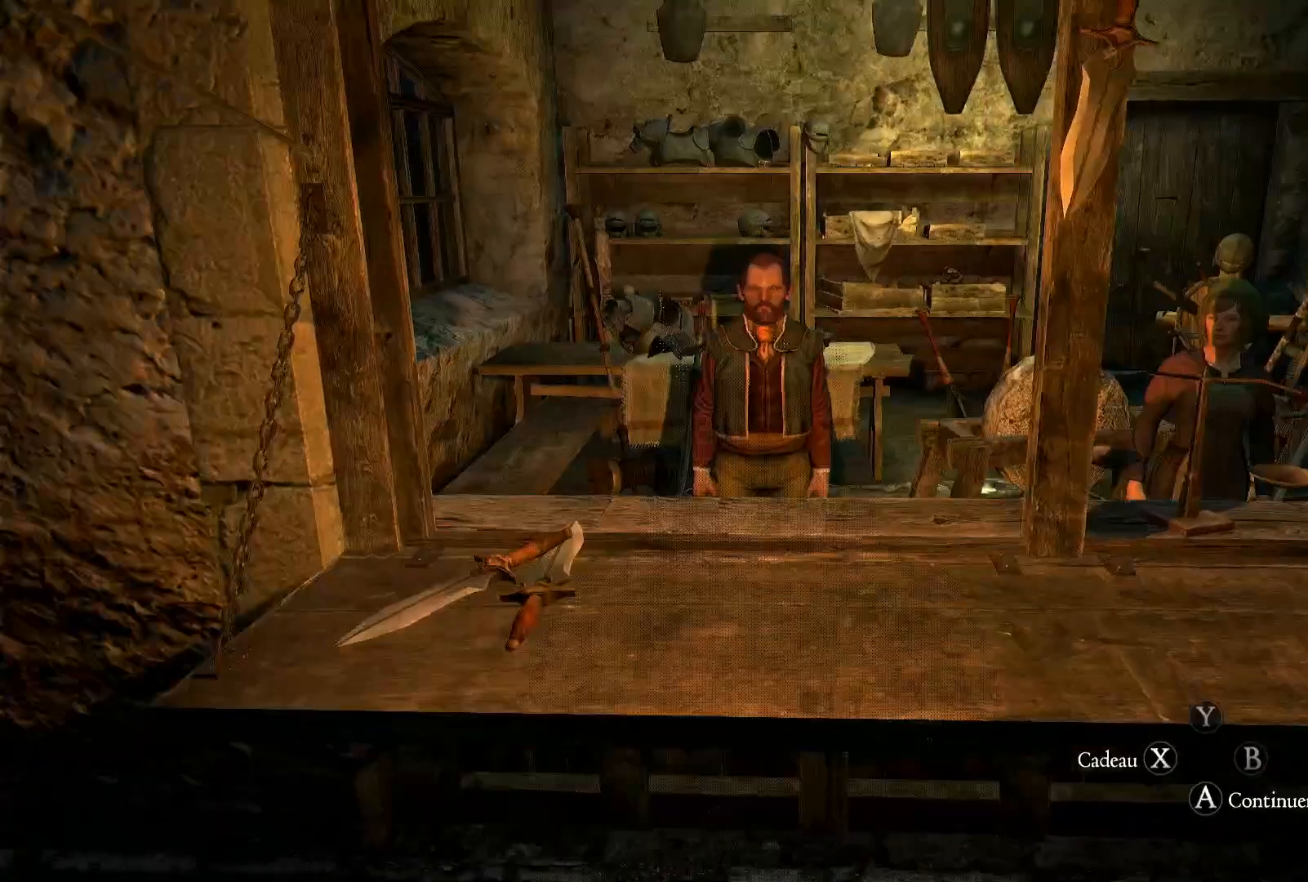
{"buttons": [], "left_stick": "center", "right_stick": "center", "events": []}
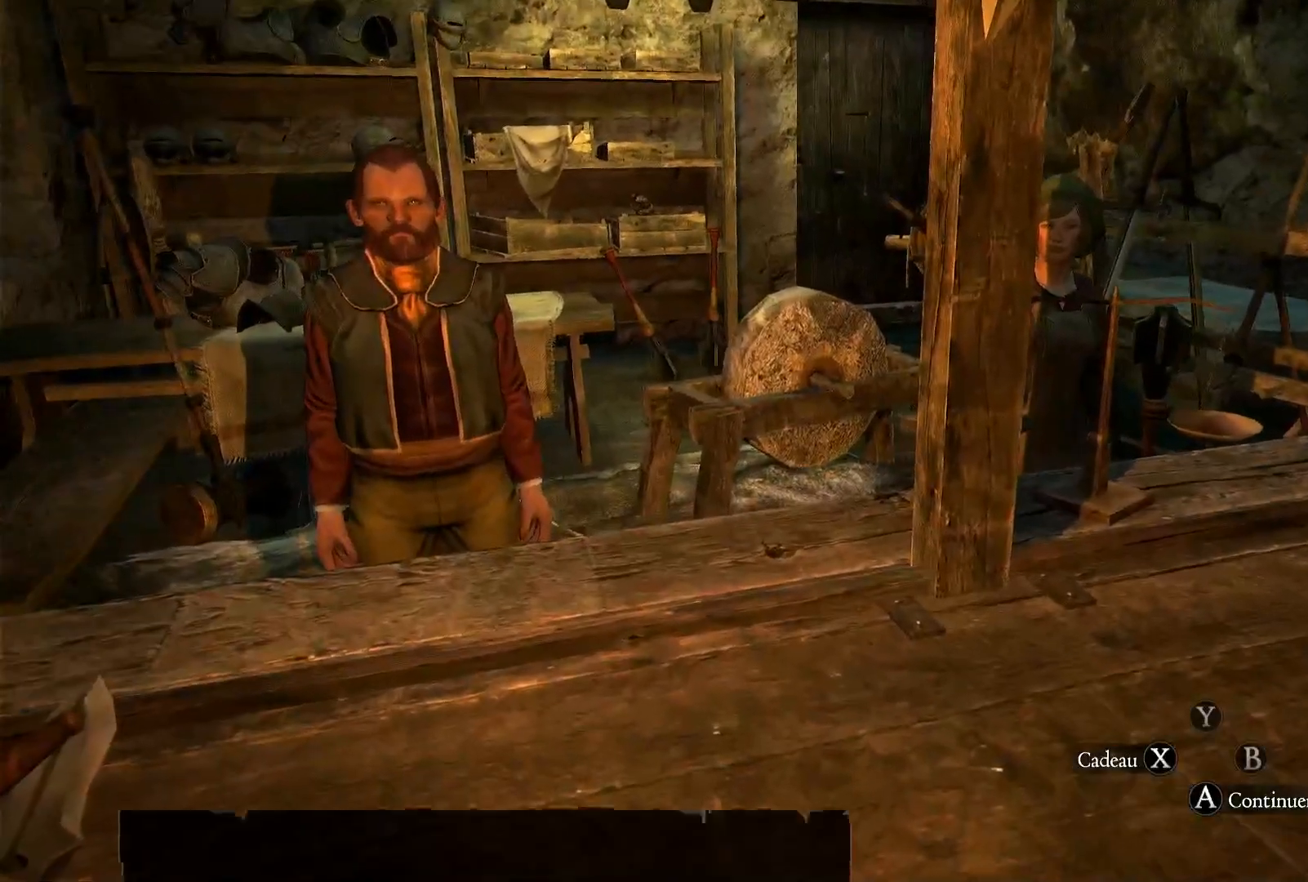
{"buttons": ["A"], "left_stick": "center", "right_stick": "center", "events": [[450, "A", "down"]]}
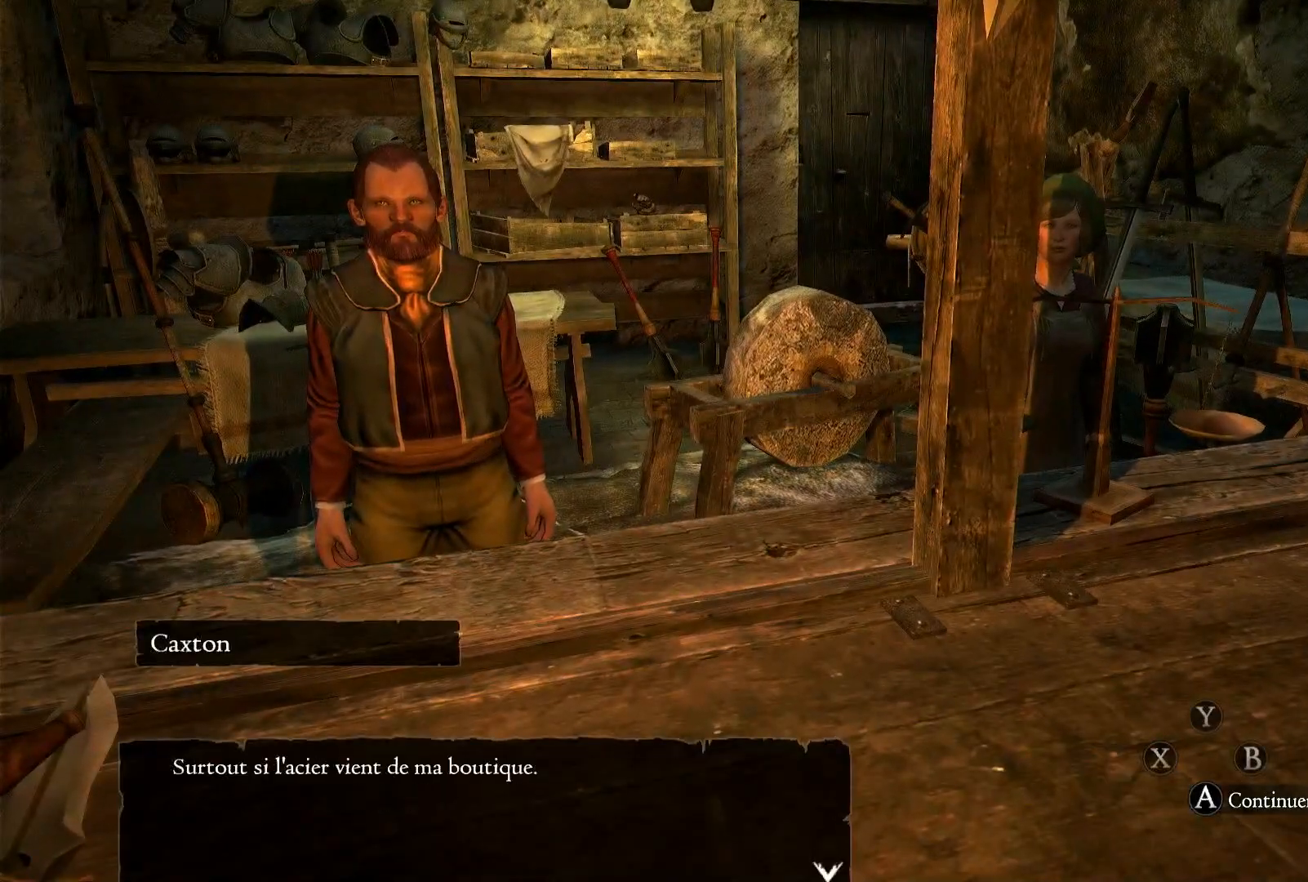
{"buttons": [], "left_stick": "center", "right_stick": "center", "events": [[83, "A", "up"], [317, "A", "down"], [383, "A", "up"]]}
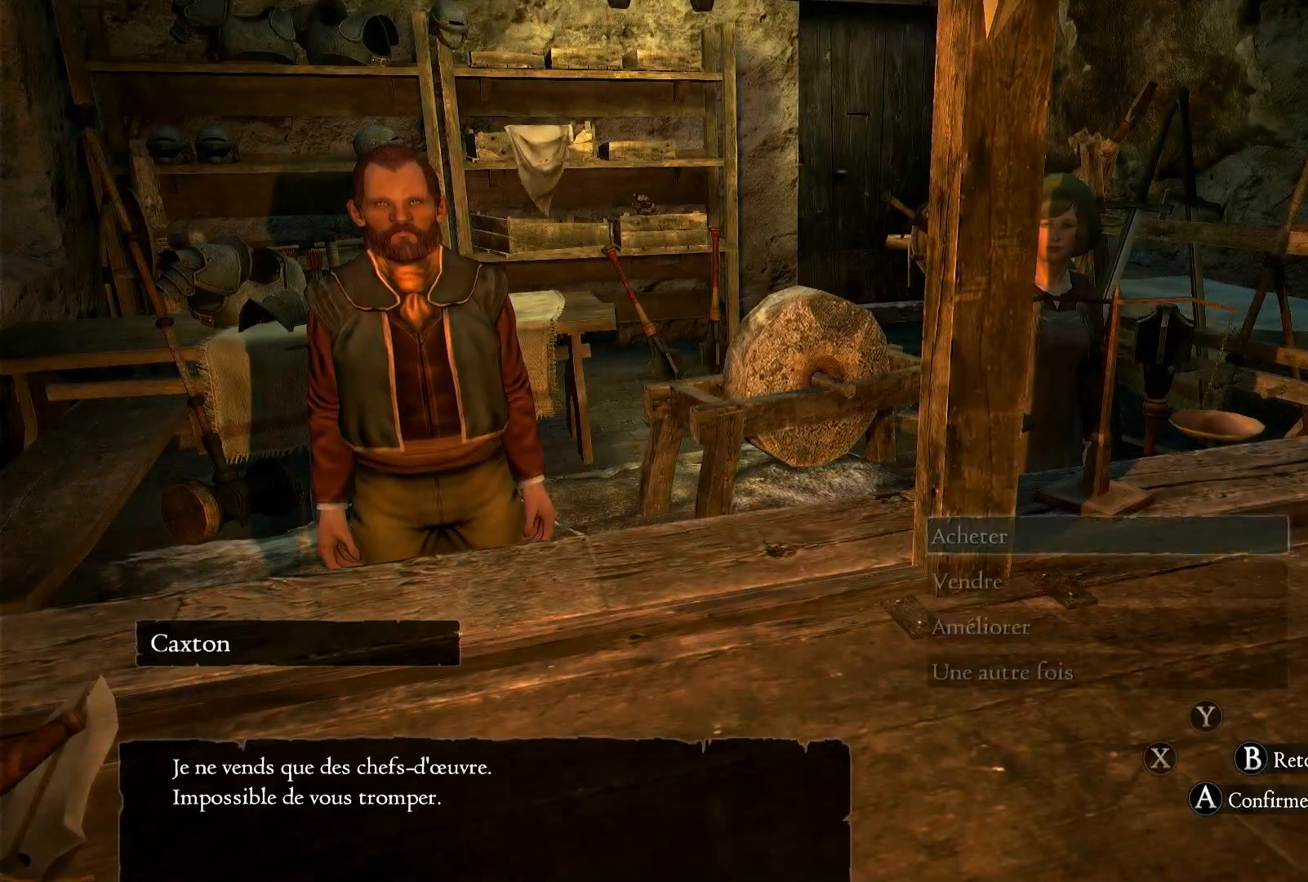
{"buttons": [], "left_stick": "center", "right_stick": "center", "events": []}
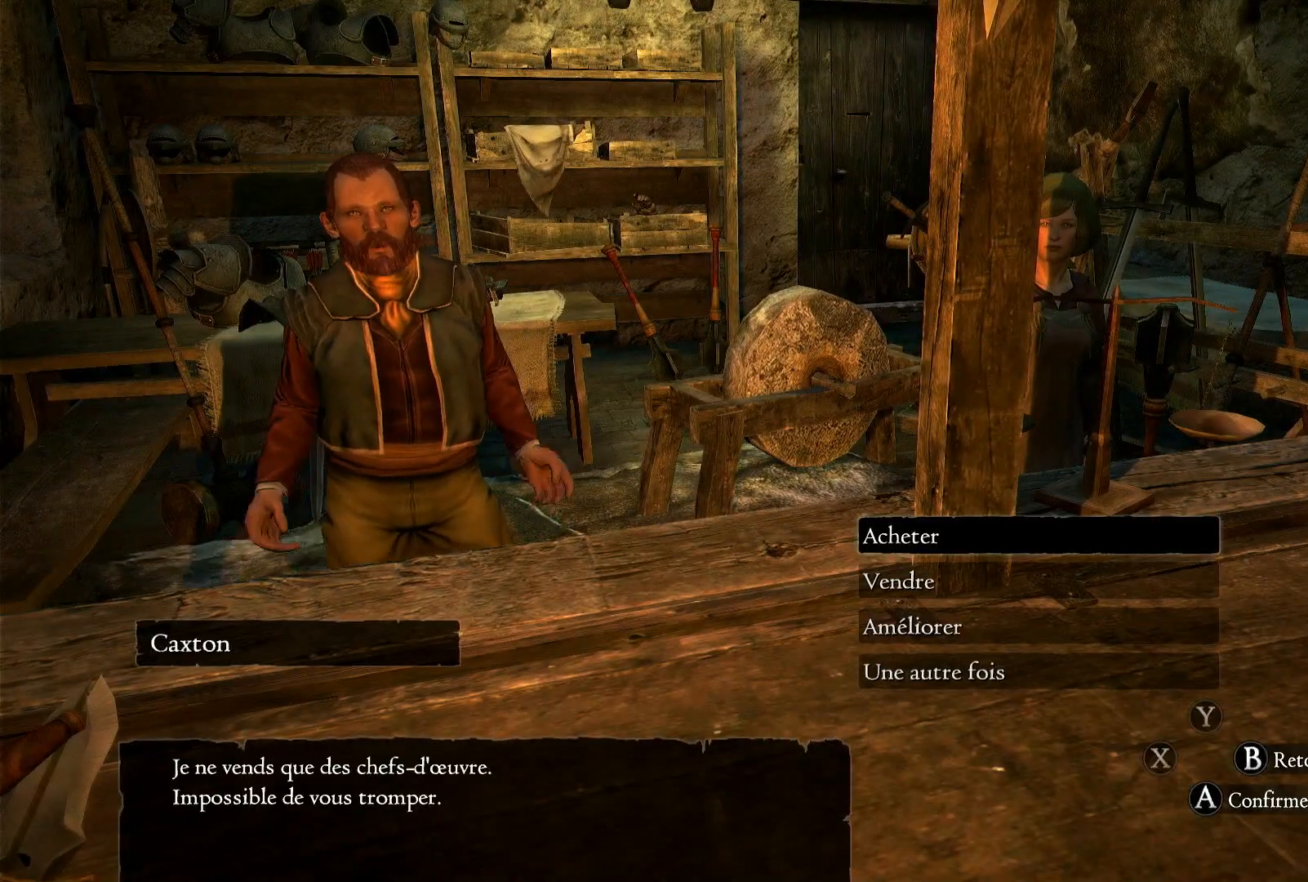
{"buttons": ["A"], "left_stick": "center", "right_stick": "center", "events": [[250, "left_stick", "down"], [383, "left_stick", "center"], [483, "A", "down"]]}
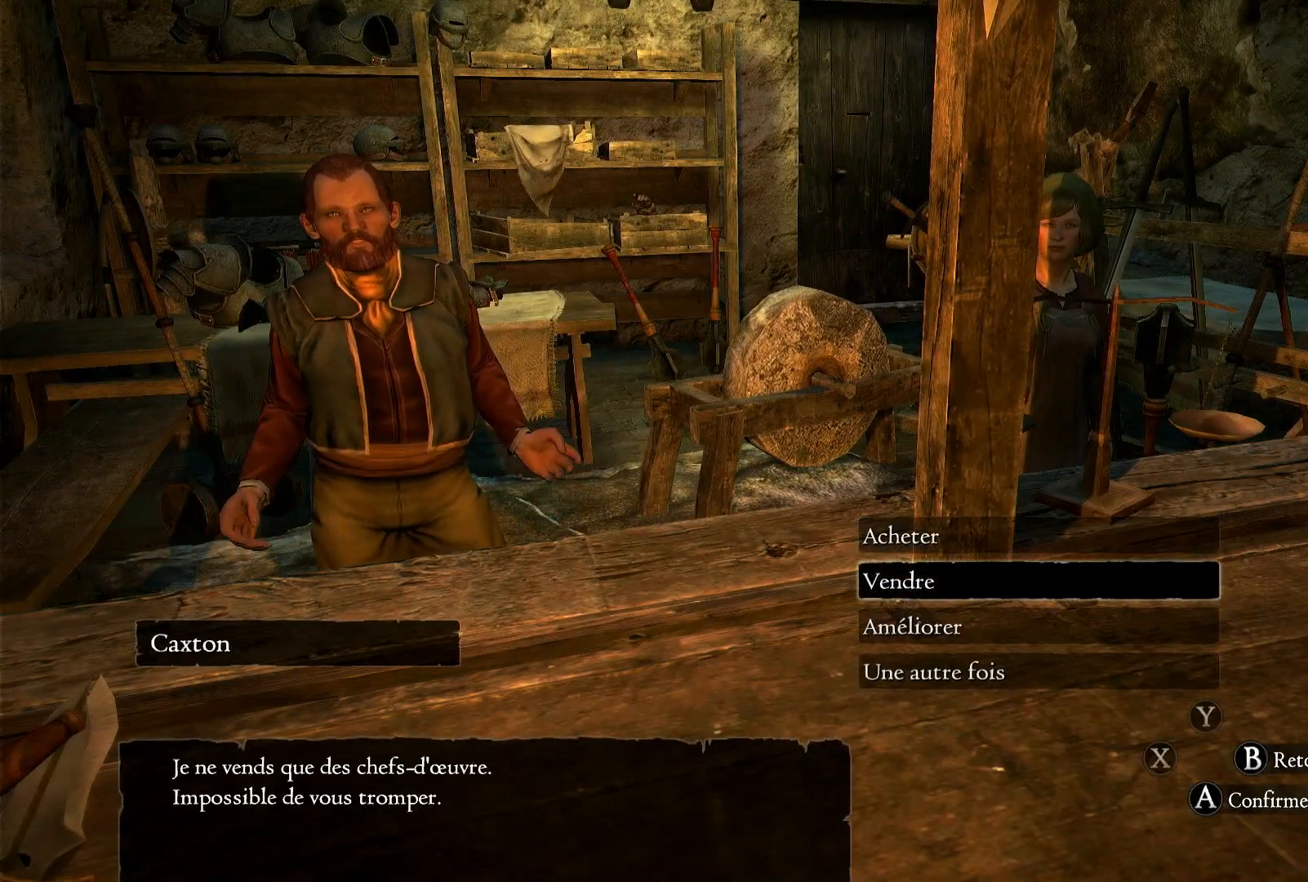
{"buttons": [], "left_stick": "center", "right_stick": "center", "events": [[83, "A", "up"]]}
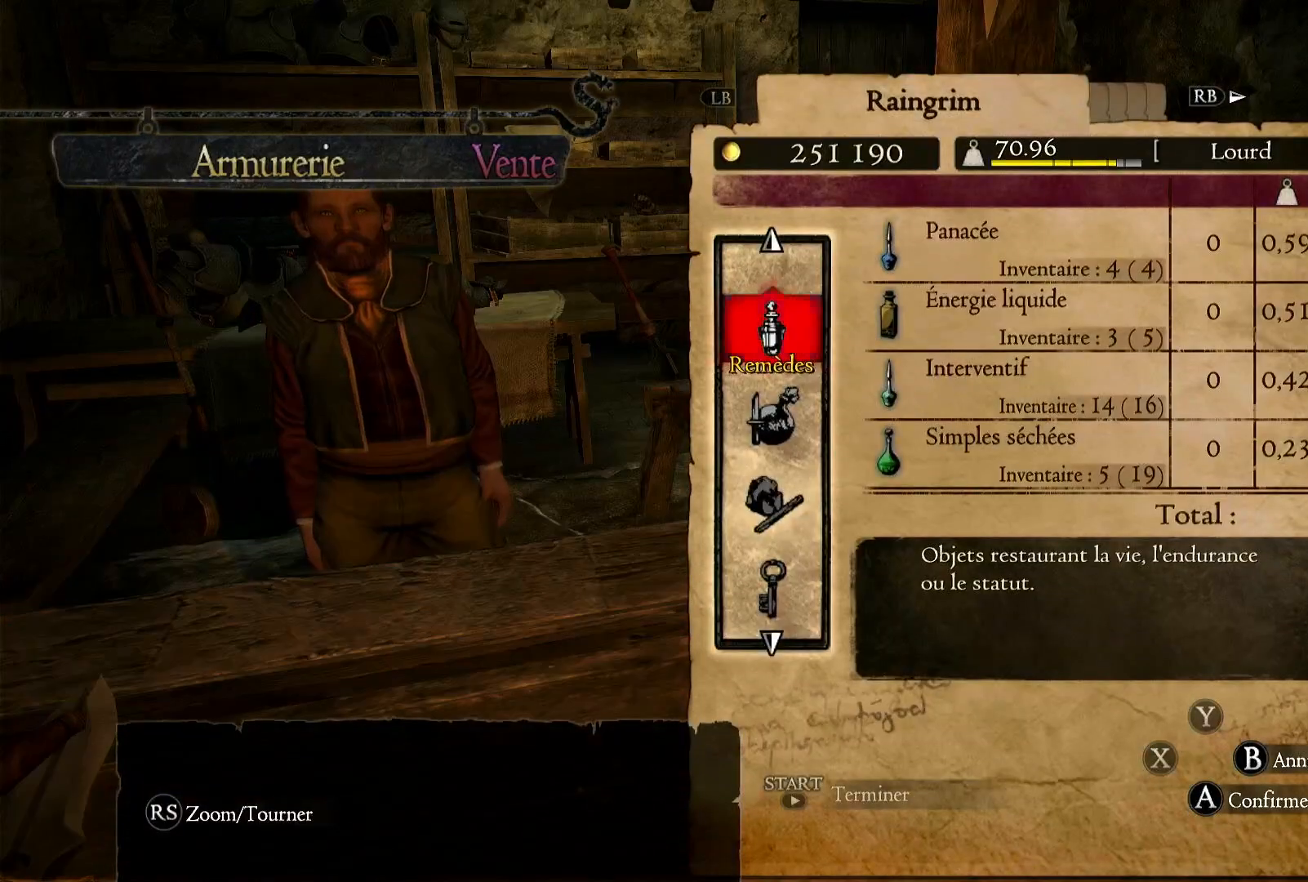
{"buttons": [], "left_stick": "center", "right_stick": "center", "events": []}
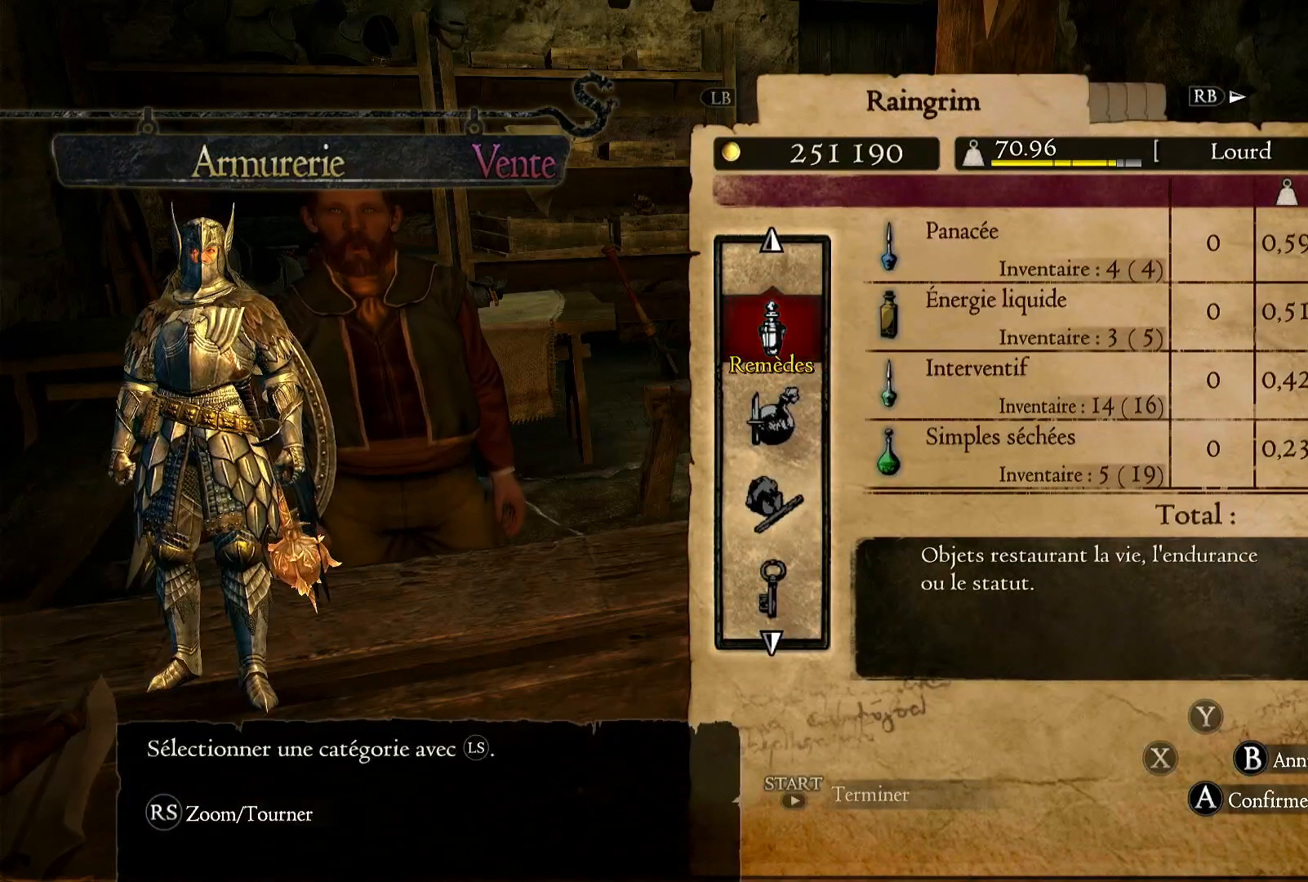
{"buttons": [], "left_stick": "down", "right_stick": "center", "events": [[317, "left_stick", "down"]]}
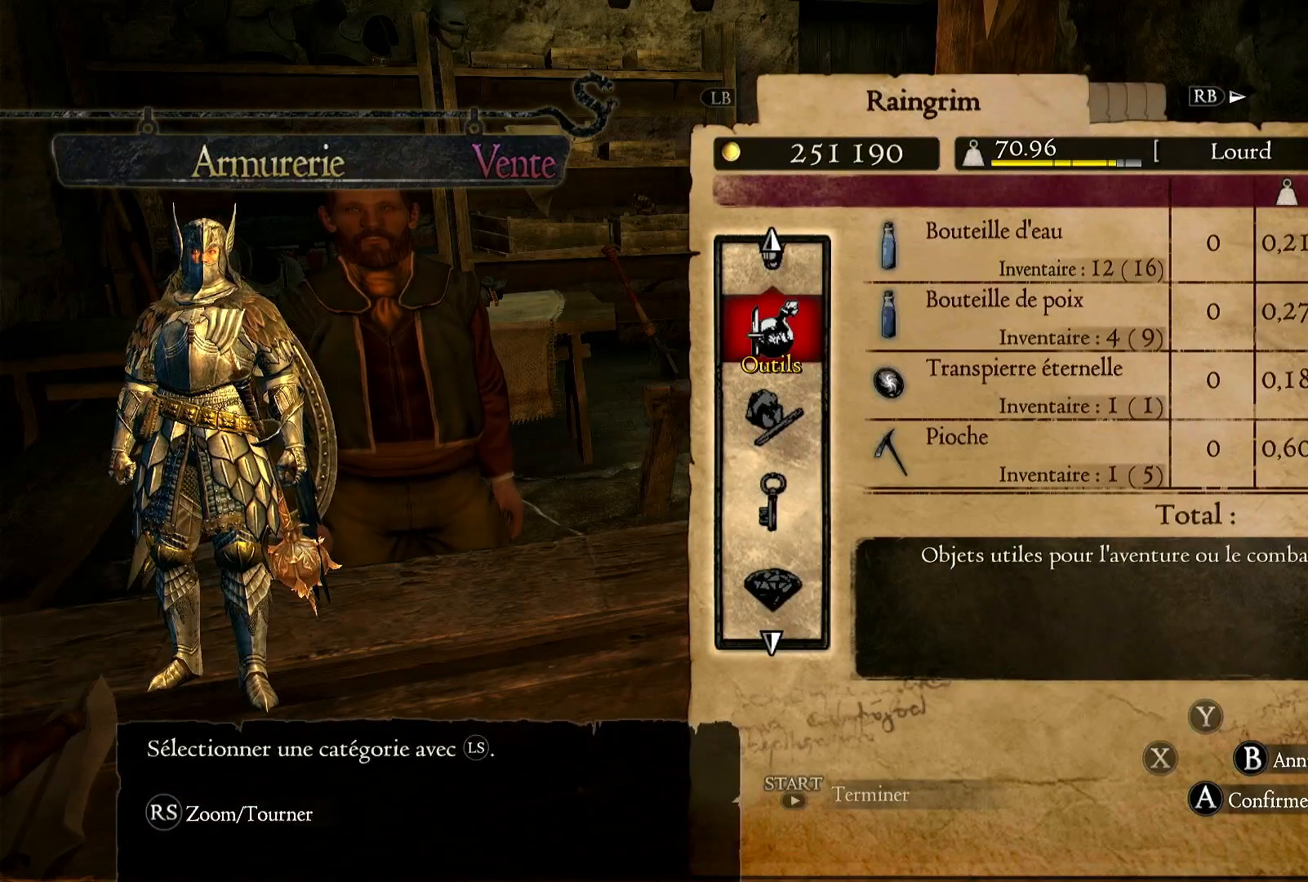
{"buttons": [], "left_stick": "center", "right_stick": "center", "events": [[467, "left_stick", "center"]]}
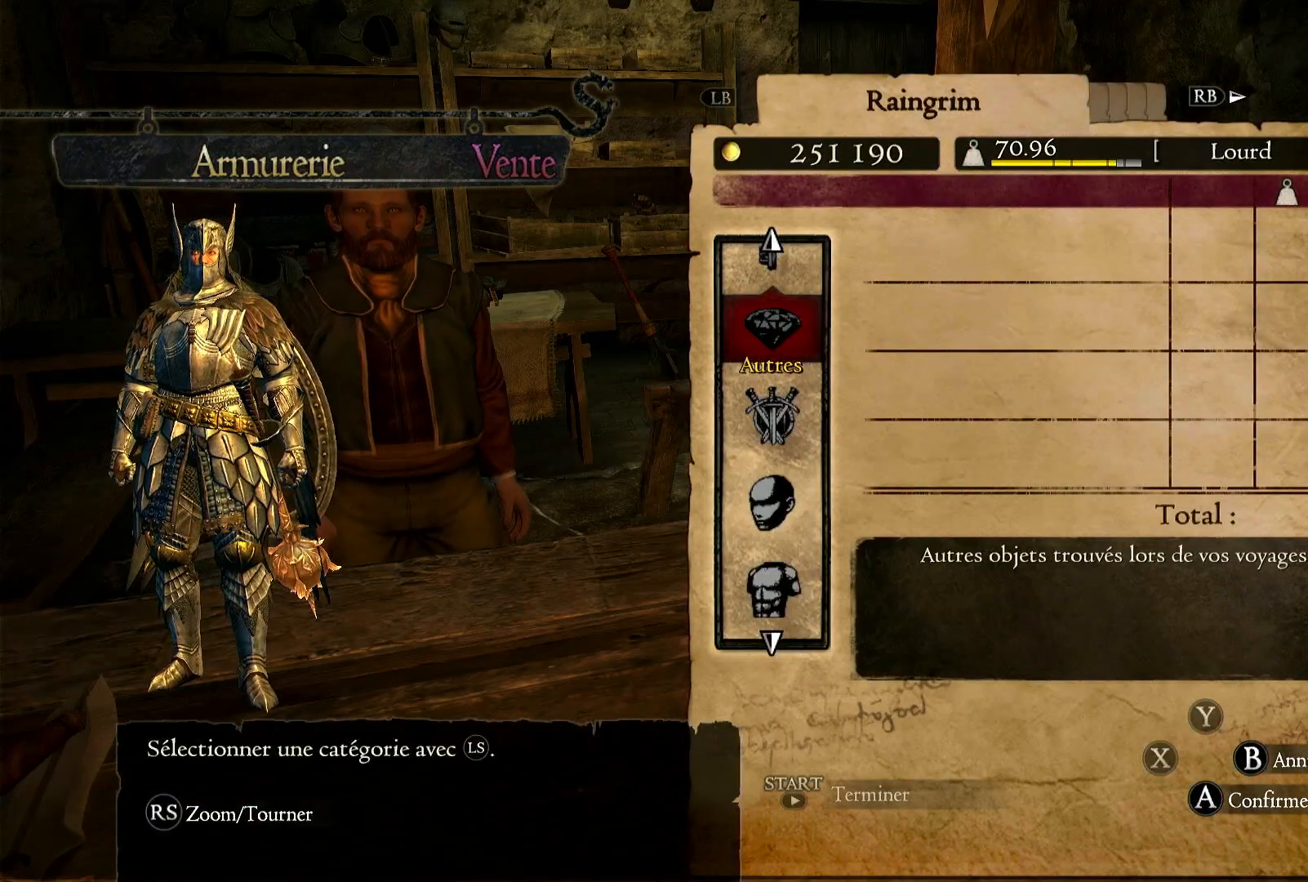
{"buttons": [], "left_stick": "down", "right_stick": "center", "events": [[367, "left_stick", "down"]]}
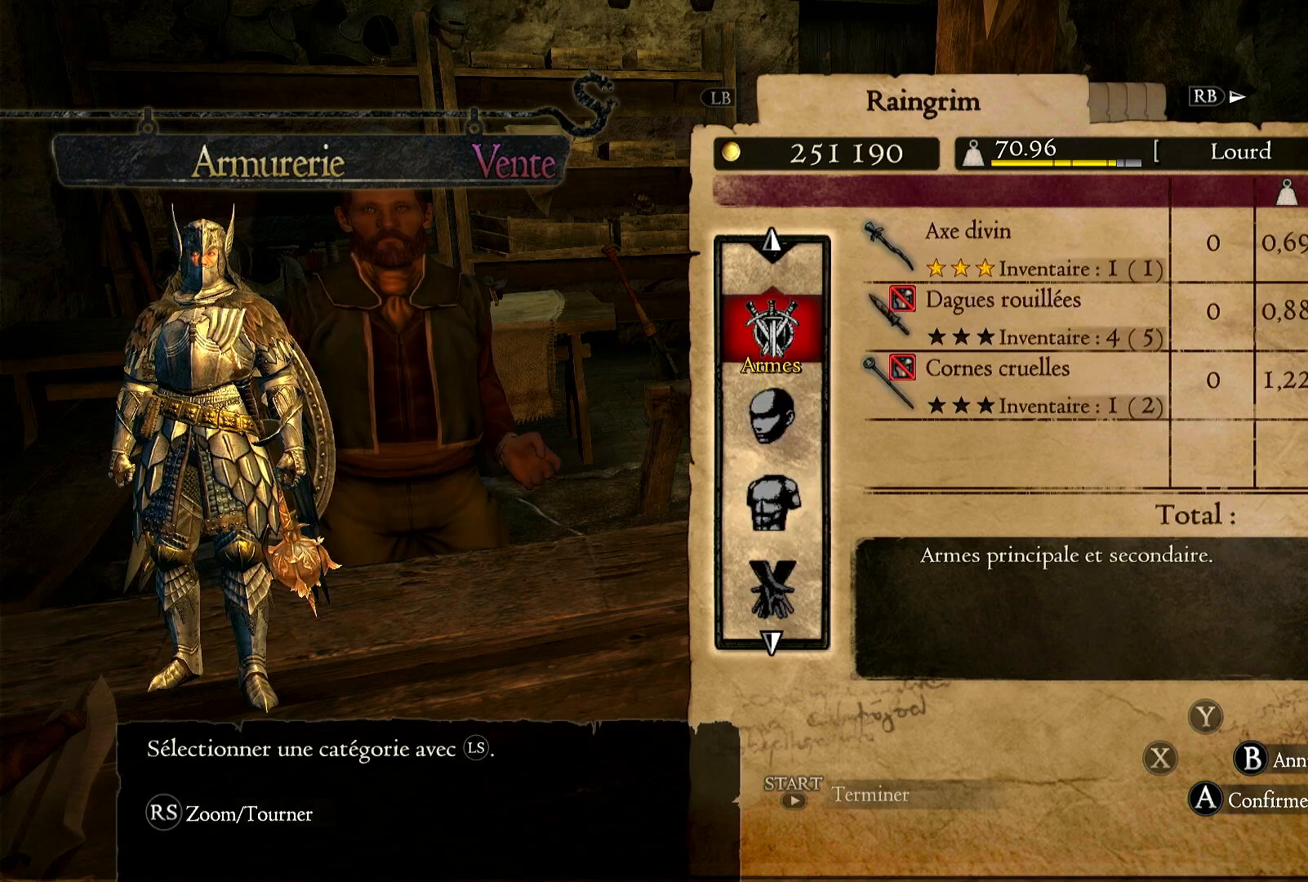
{"buttons": [], "left_stick": "center", "right_stick": "center", "events": [[117, "left_stick", "center"], [383, "A", "down"], [483, "A", "up"]]}
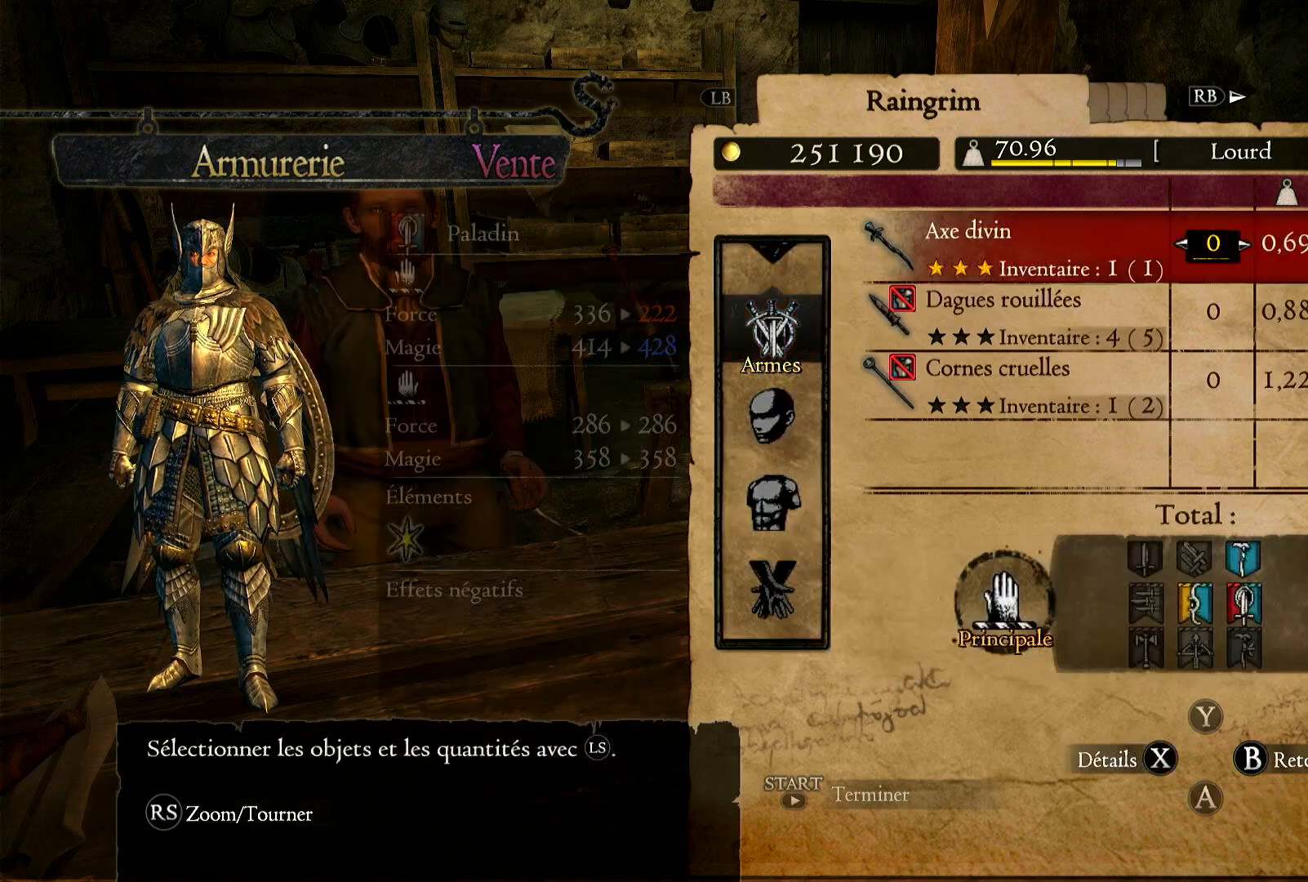
{"buttons": [], "left_stick": "center", "right_stick": "center", "events": []}
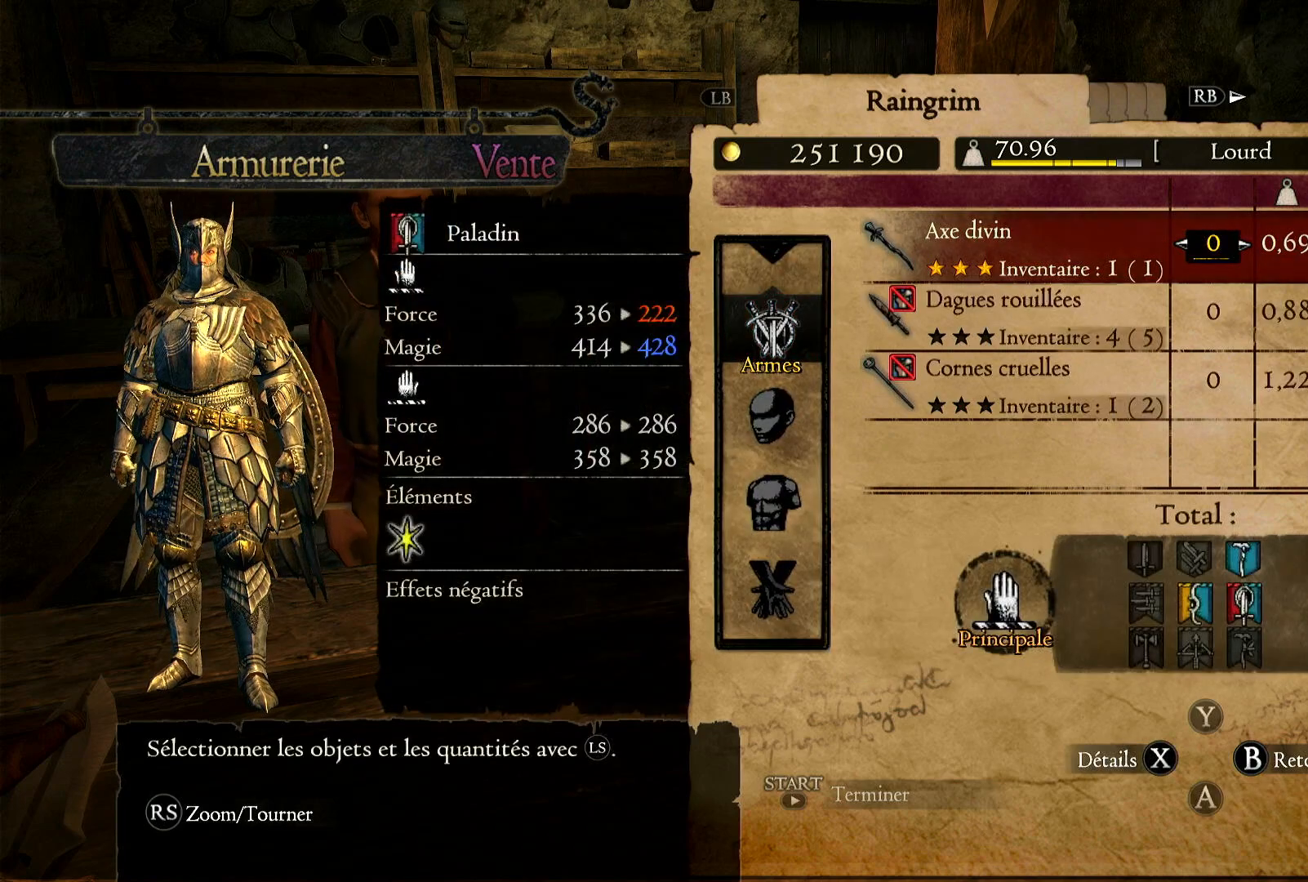
{"buttons": [], "left_stick": "center", "right_stick": "center", "events": [[83, "left_stick", "down"], [250, "left_stick", "center"]]}
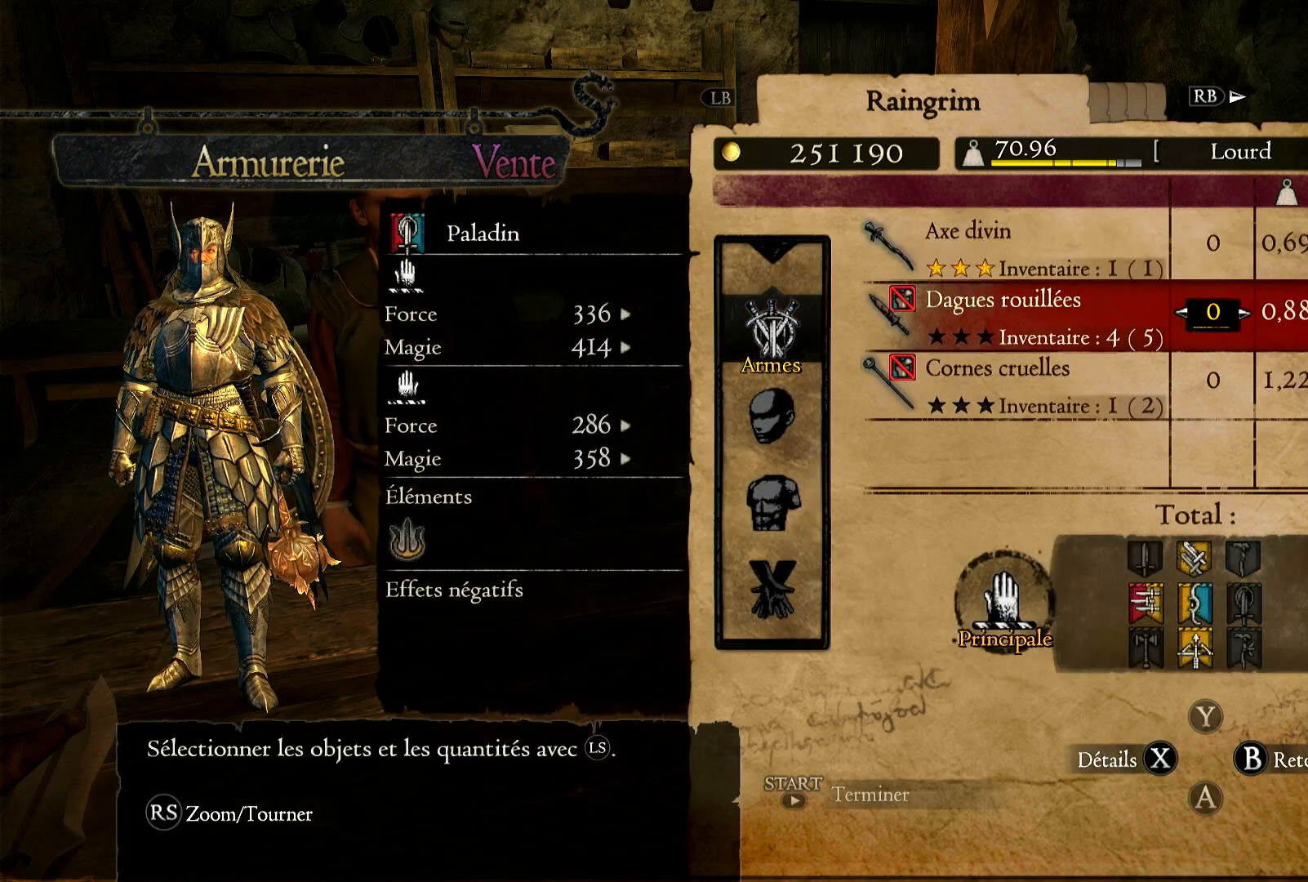
{"buttons": [], "left_stick": "right", "right_stick": "center", "events": [[417, "left_stick", "right"]]}
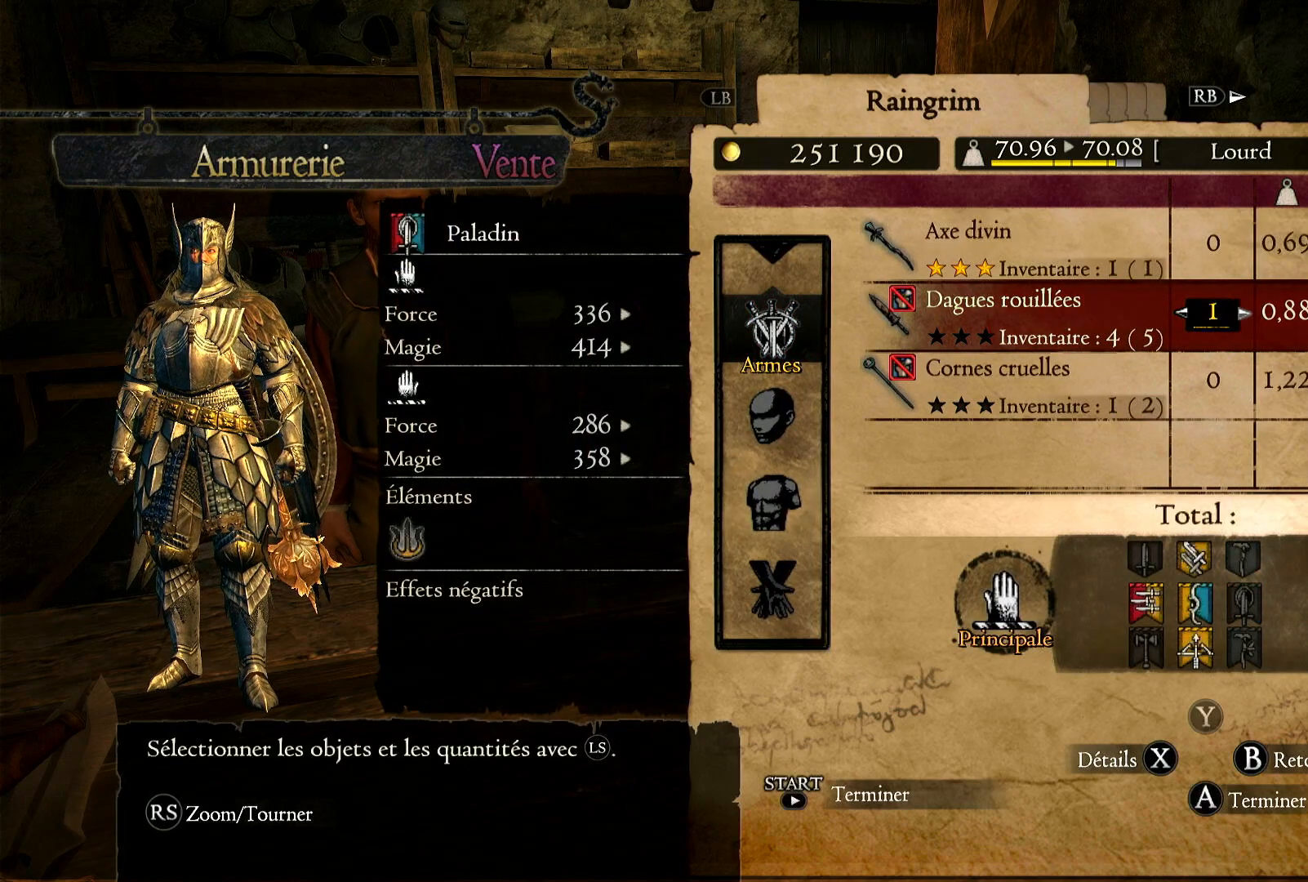
{"buttons": [], "left_stick": "right", "right_stick": "center", "events": []}
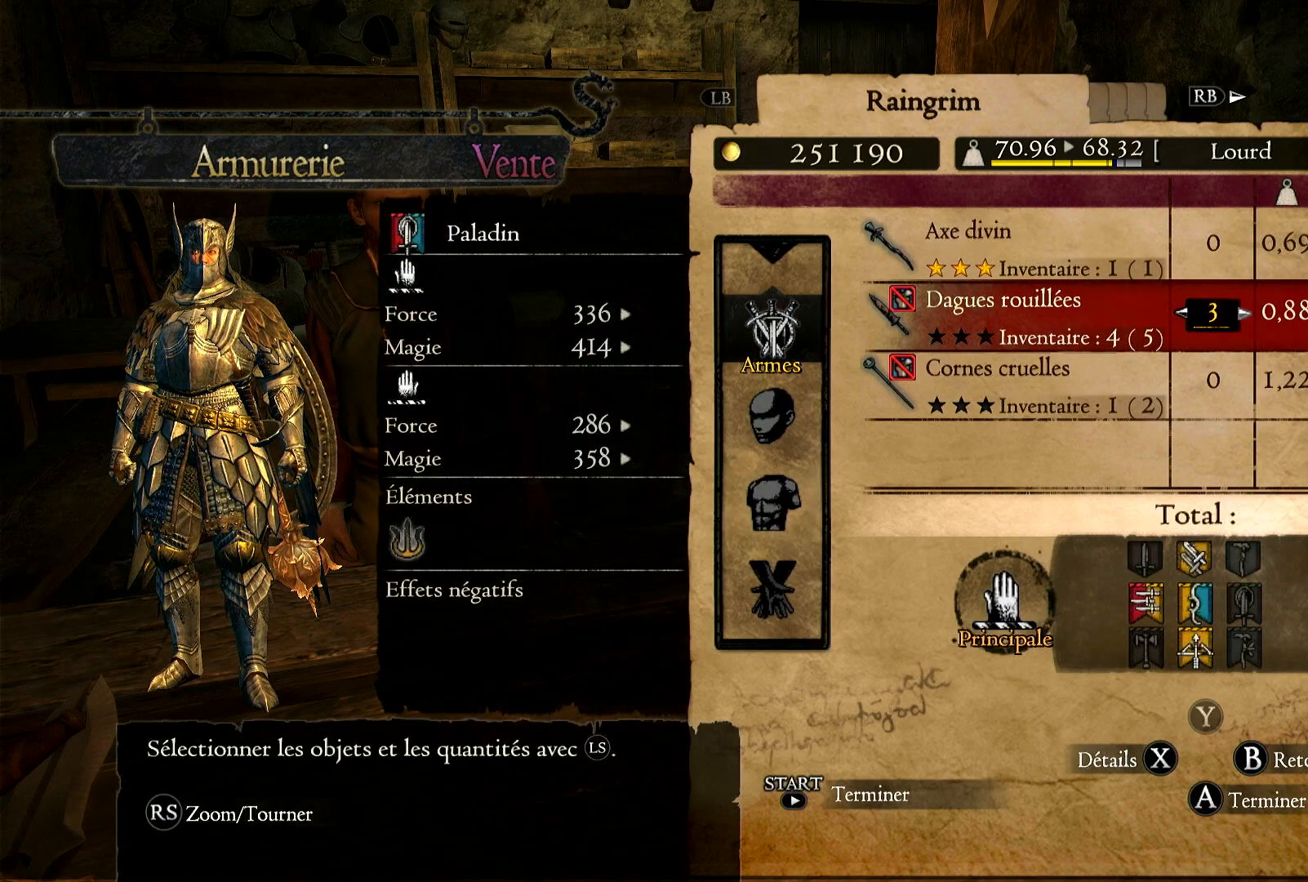
{"buttons": [], "left_stick": "right", "right_stick": "center", "events": []}
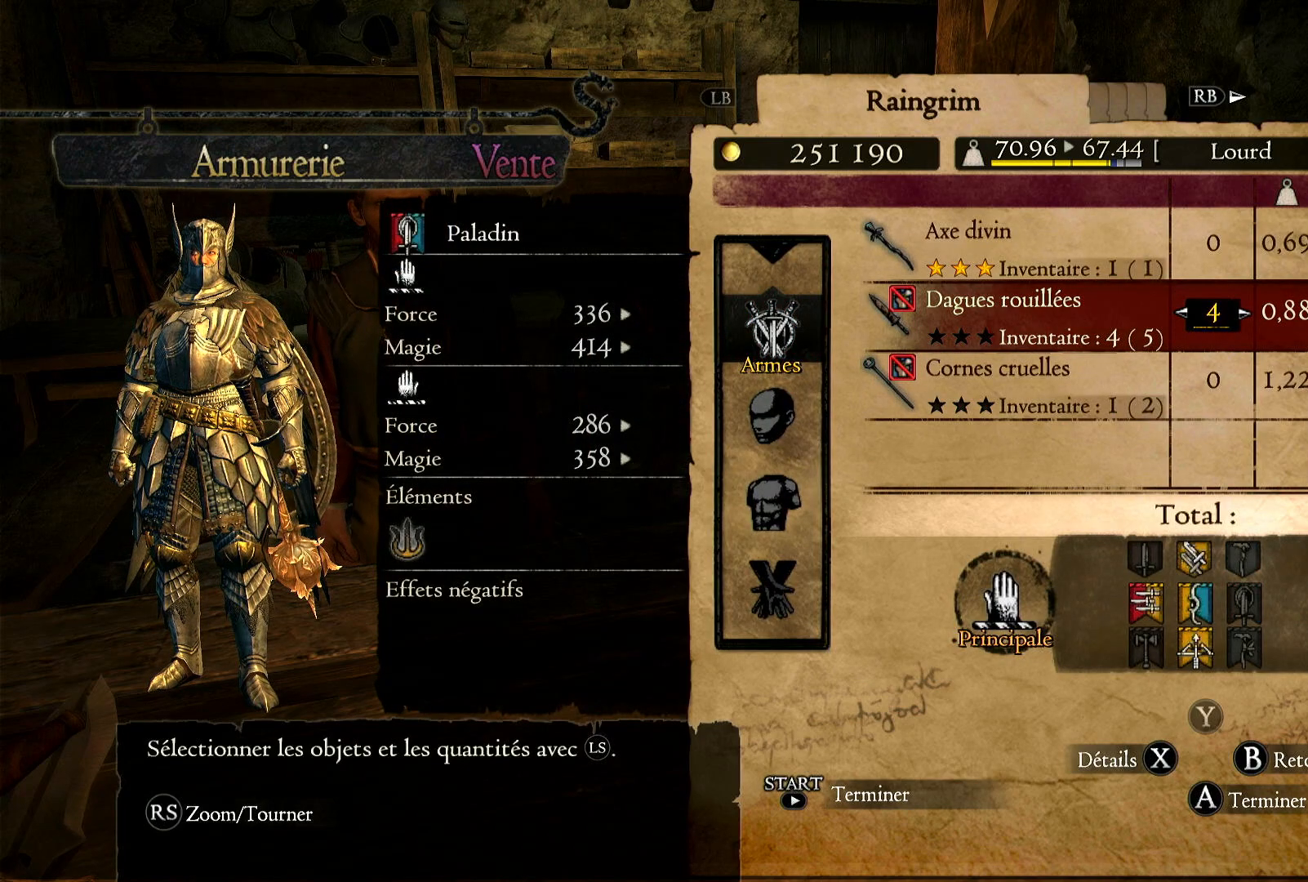
{"buttons": [], "left_stick": "center", "right_stick": "center", "events": [[17, "left_stick", "center"], [250, "left_stick", "down"], [450, "left_stick", "center"]]}
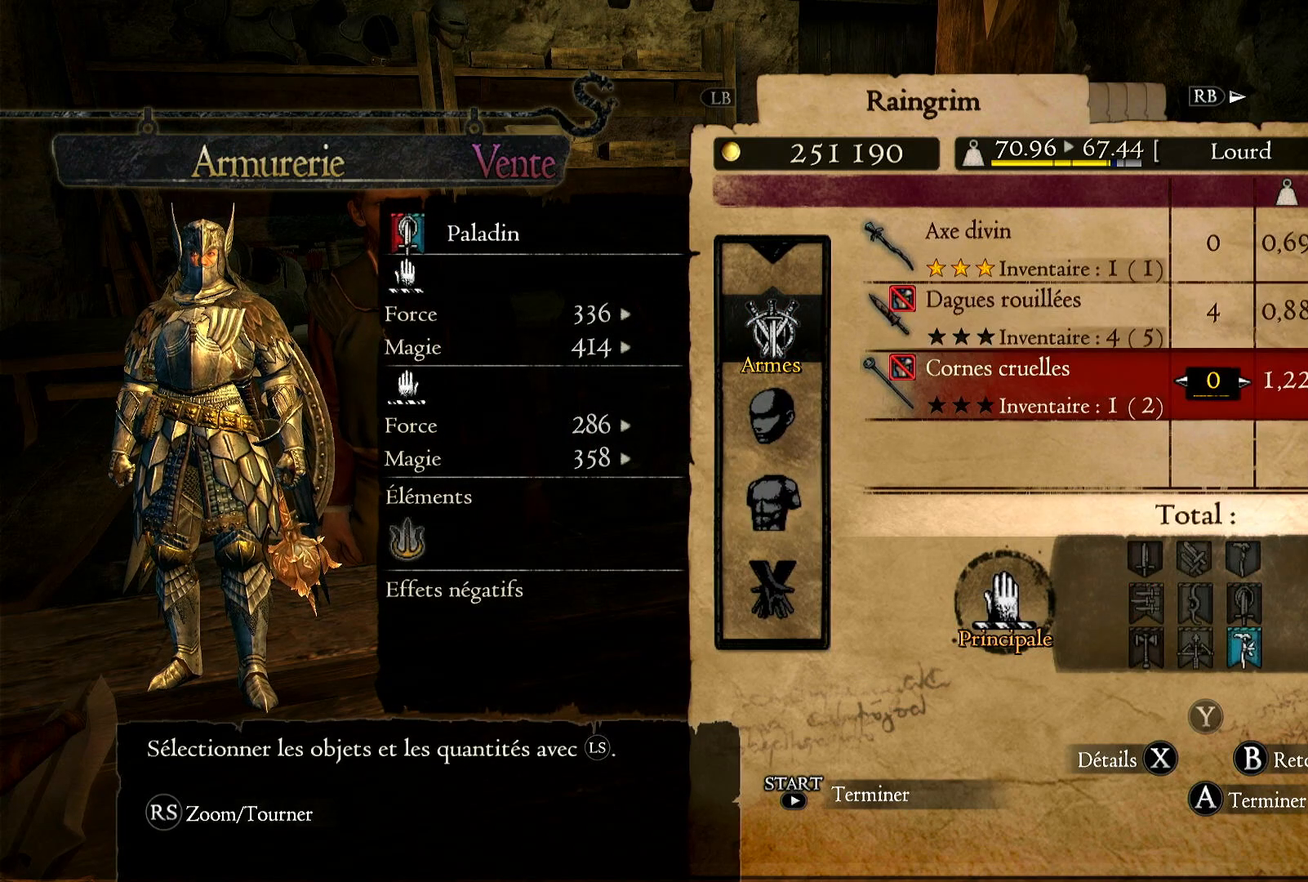
{"buttons": [], "left_stick": "center", "right_stick": "center", "events": [[283, "left_stick", "right"], [450, "left_stick", "center"]]}
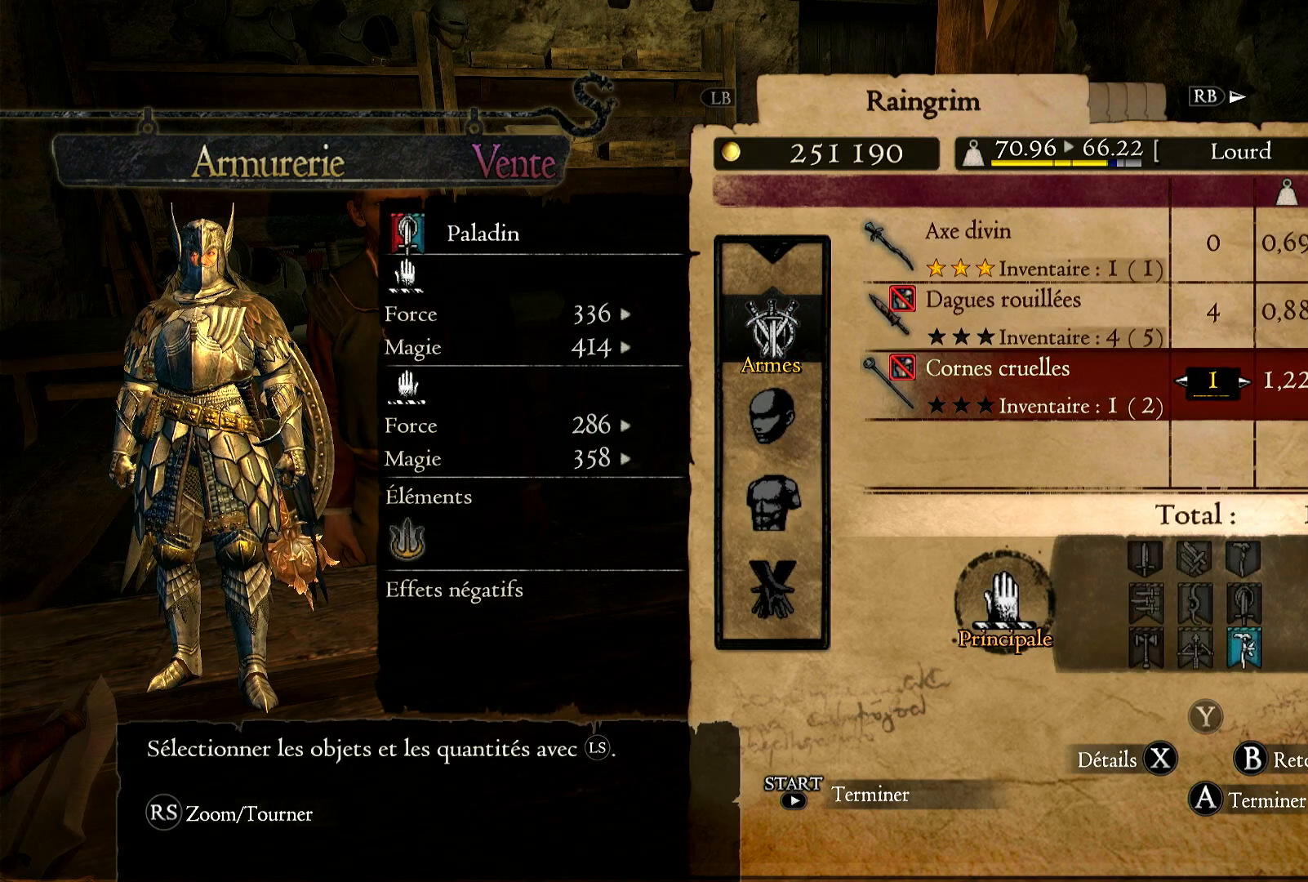
{"buttons": [], "left_stick": "center", "right_stick": "center", "events": []}
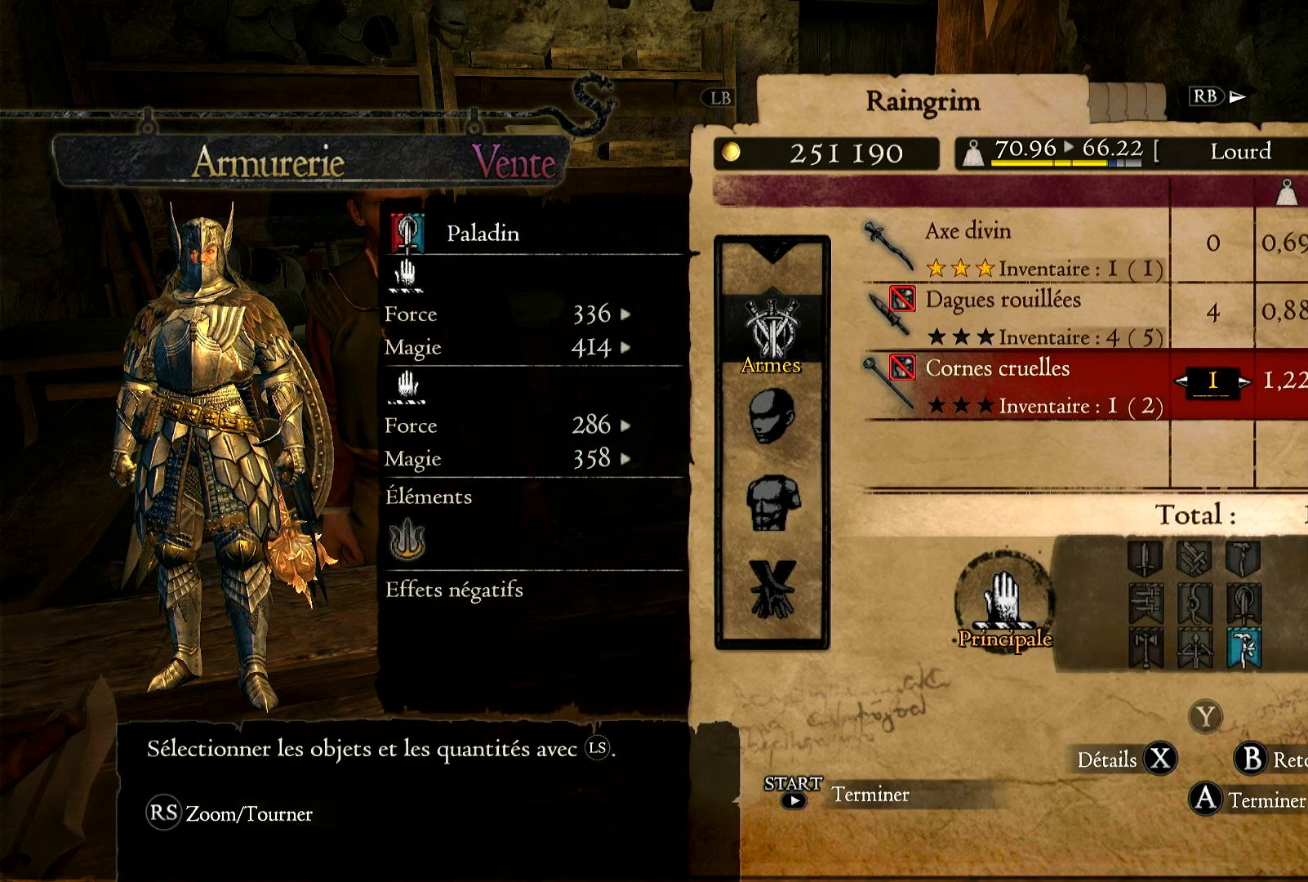
{"buttons": [], "left_stick": "center", "right_stick": "center", "events": []}